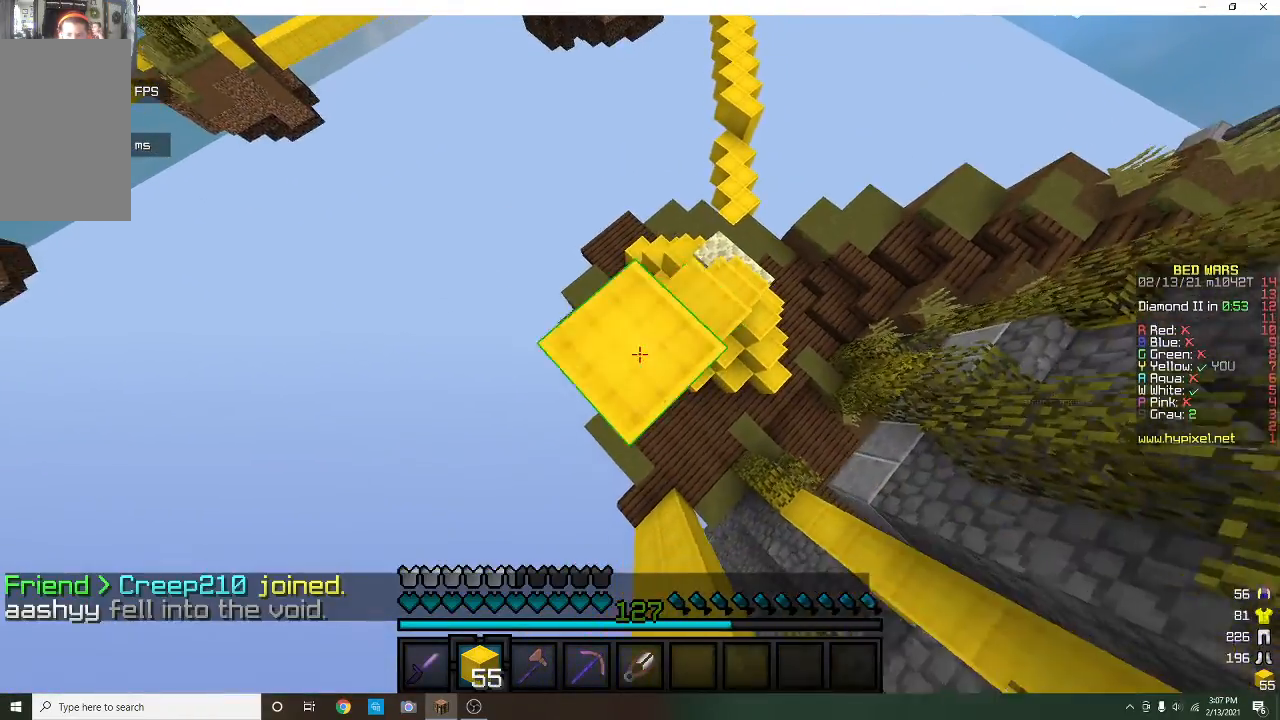
Gameplay with keyboard and mouse; each line is a JSON object with the keys and mouse buttons held at the frame after it. "events" lists presses ("down") and releases ("up") of "a", "d", "s", "w", "mouse_left" and "mouse_right" between this image and that frame as [ms after this image, input, new state], when the widget could be followed in between. "mouse_left", "mouse_right" = the "left", "right" buttons of the "mouse" list. No other keys are recorded. Fast repeated clicks can show as one long hold. Mouse movement is not recorded.
{"keys": ["a"], "mouse": ["right"], "events": [[300, "mouse_right", "up"], [400, "mouse_right", "down"], [500, "s", "up"]]}
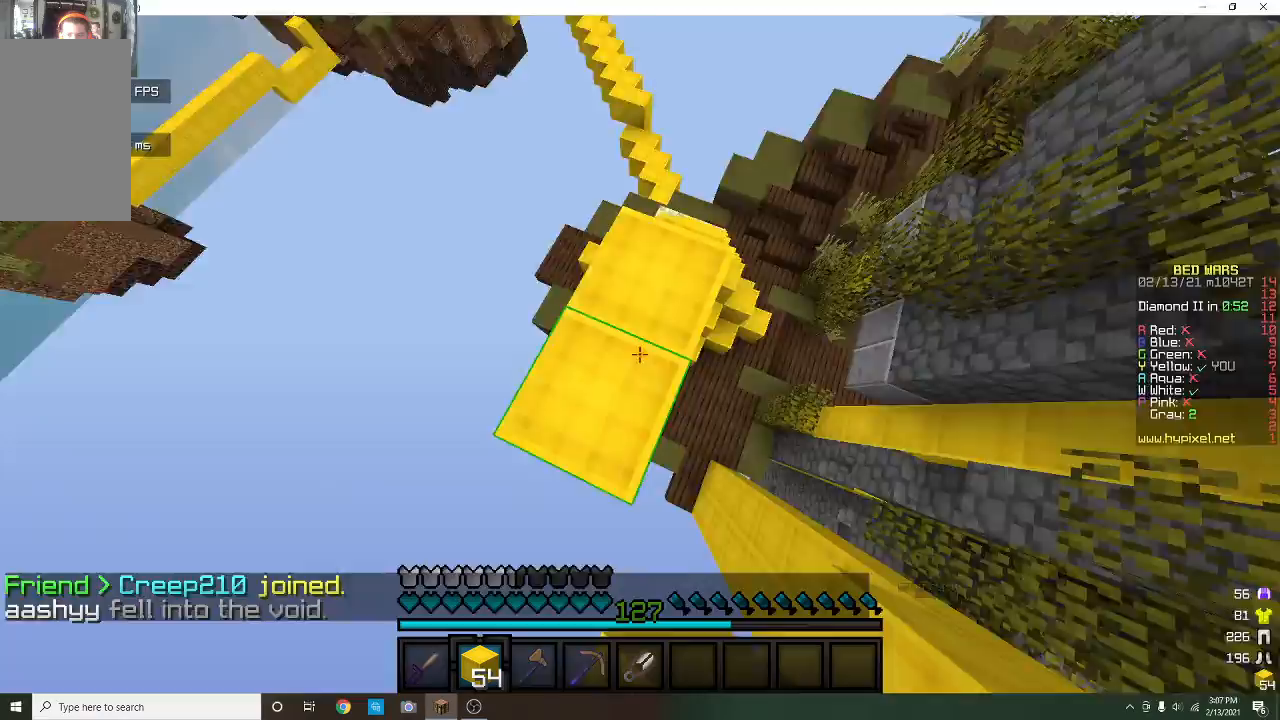
{"keys": [], "mouse": [], "events": [[33, "mouse_right", "up"], [67, "a", "up"], [133, "s", "down"], [400, "s", "up"]]}
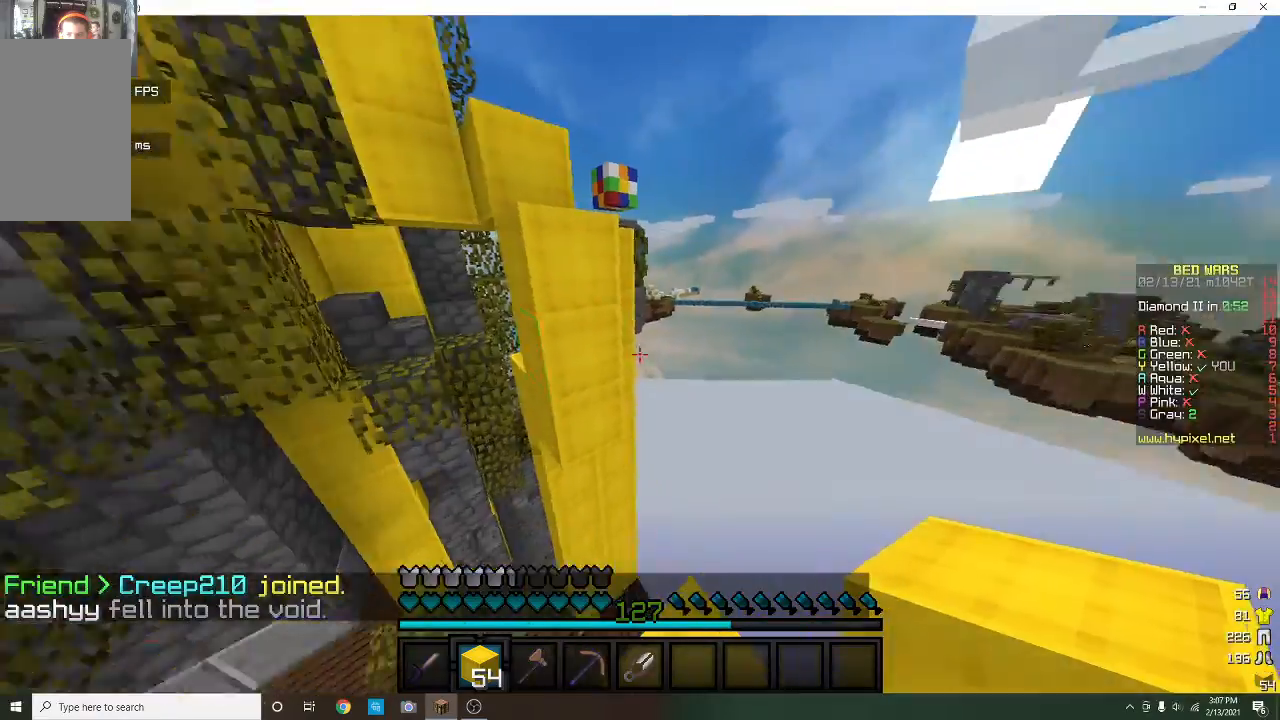
{"keys": [], "mouse": [], "events": [[67, "s", "down"], [167, "mouse_right", "down"], [267, "mouse_right", "up"], [333, "mouse_right", "down"], [433, "mouse_right", "up"], [433, "s", "up"]]}
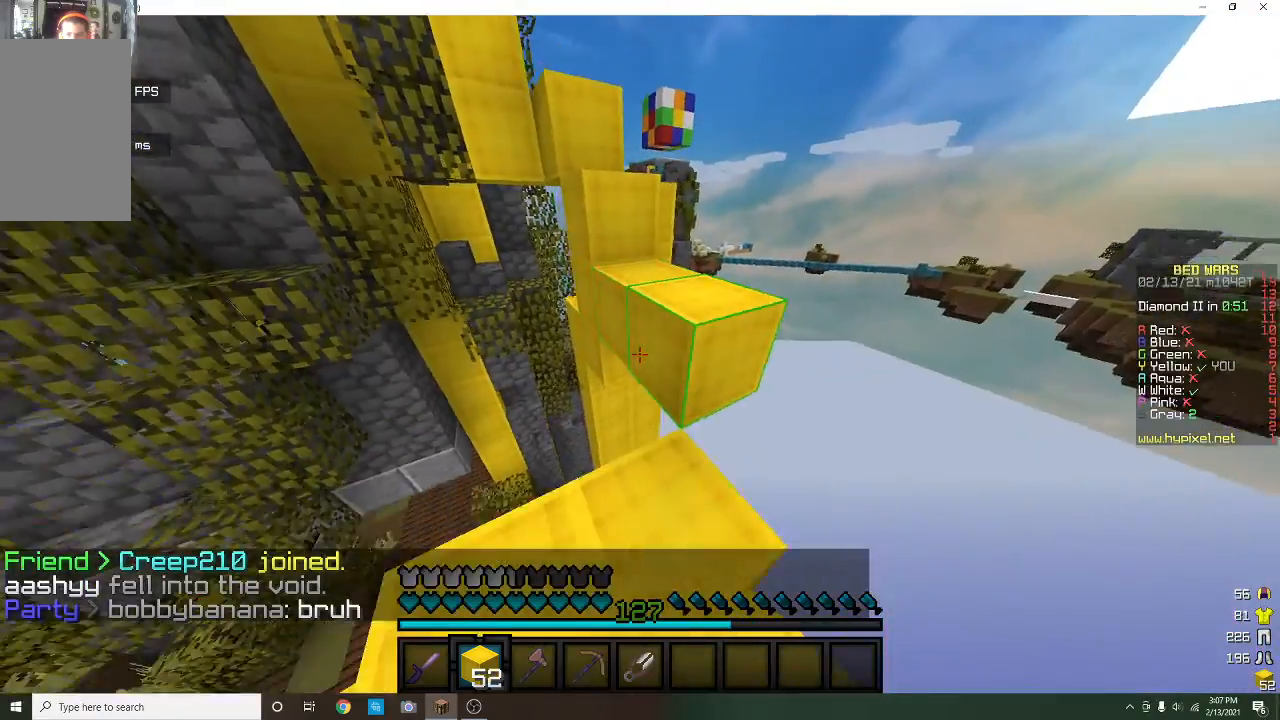
{"keys": ["w"], "mouse": [], "events": [[100, "w", "down"]]}
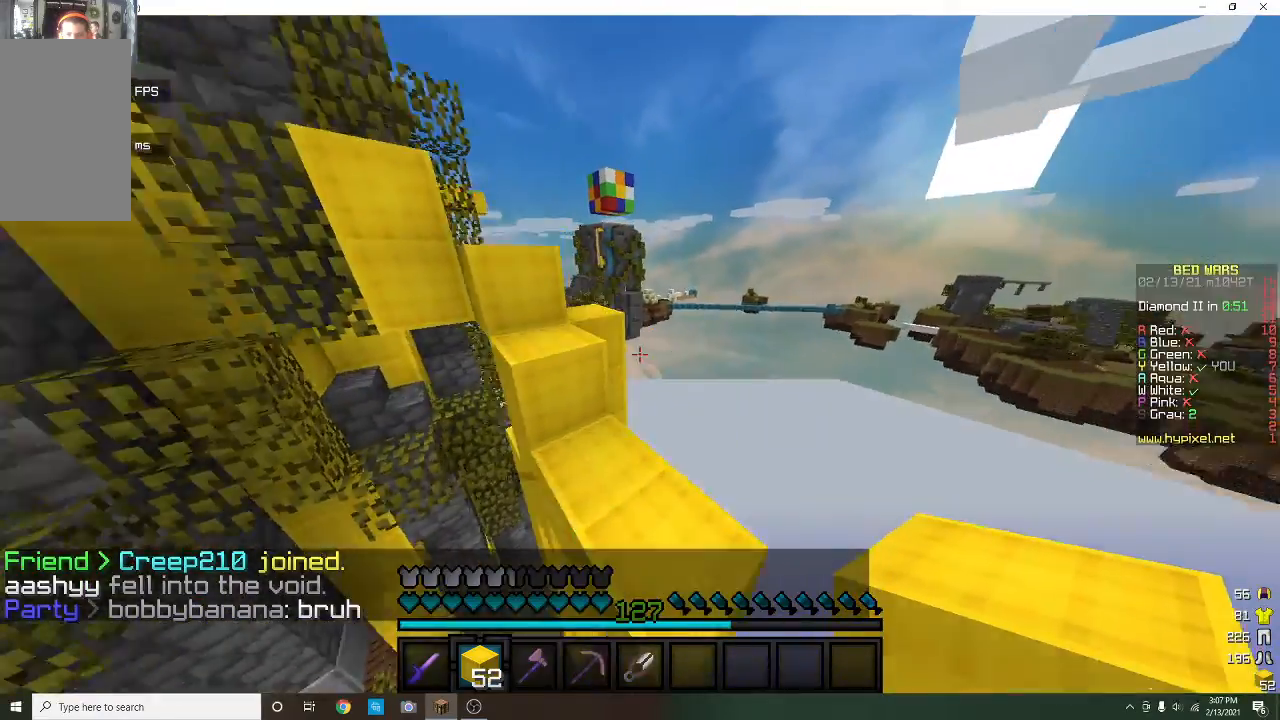
{"keys": ["a", "w"], "mouse": [], "events": [[300, "mouse_left", "down"], [433, "a", "down"], [433, "mouse_left", "up"]]}
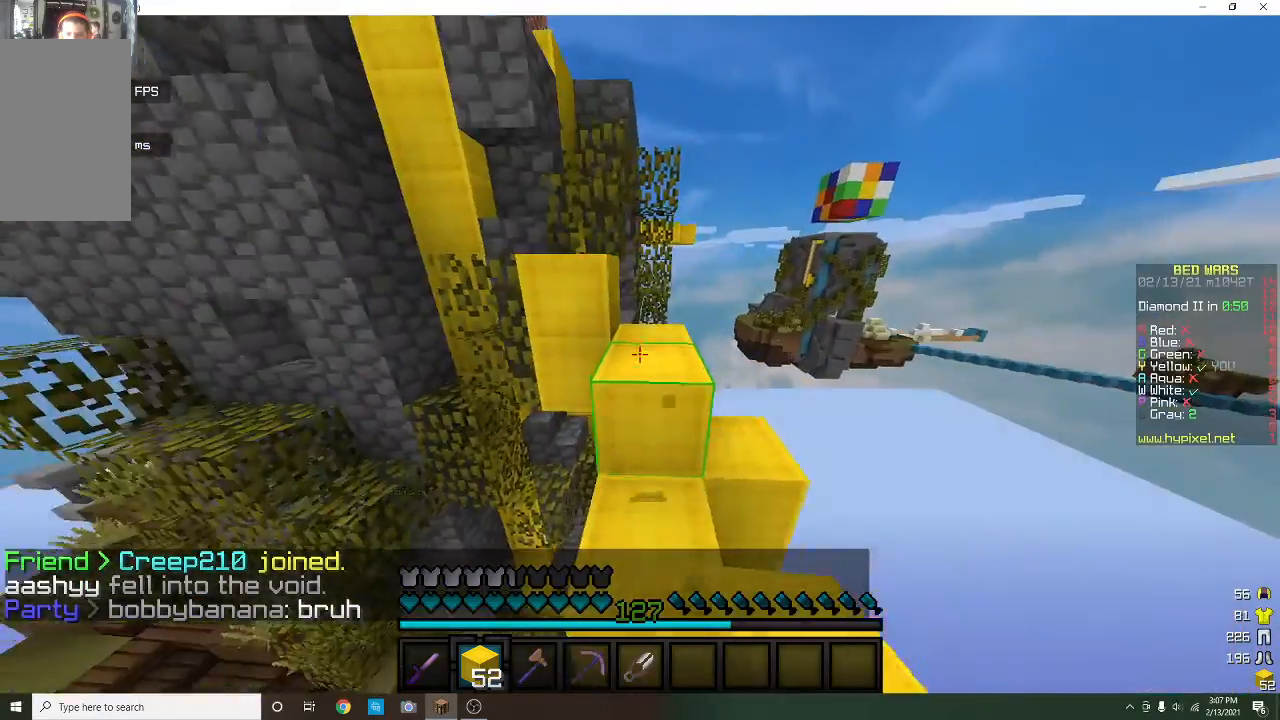
{"keys": [], "mouse": [], "events": [[67, "a", "up"], [167, "mouse_left", "down"], [333, "mouse_left", "up"], [467, "w", "up"]]}
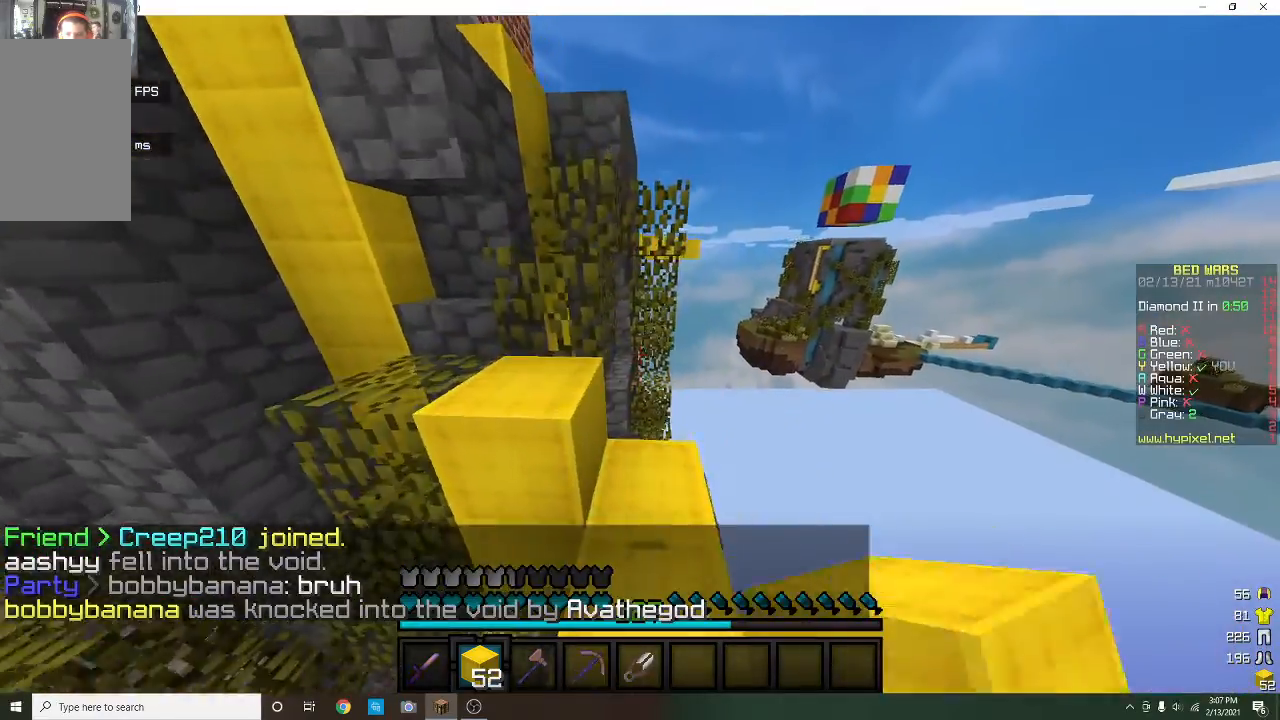
{"keys": ["a", "w"], "mouse": [], "events": [[133, "a", "down"], [133, "mouse_left", "down"], [167, "w", "down"], [300, "mouse_left", "up"]]}
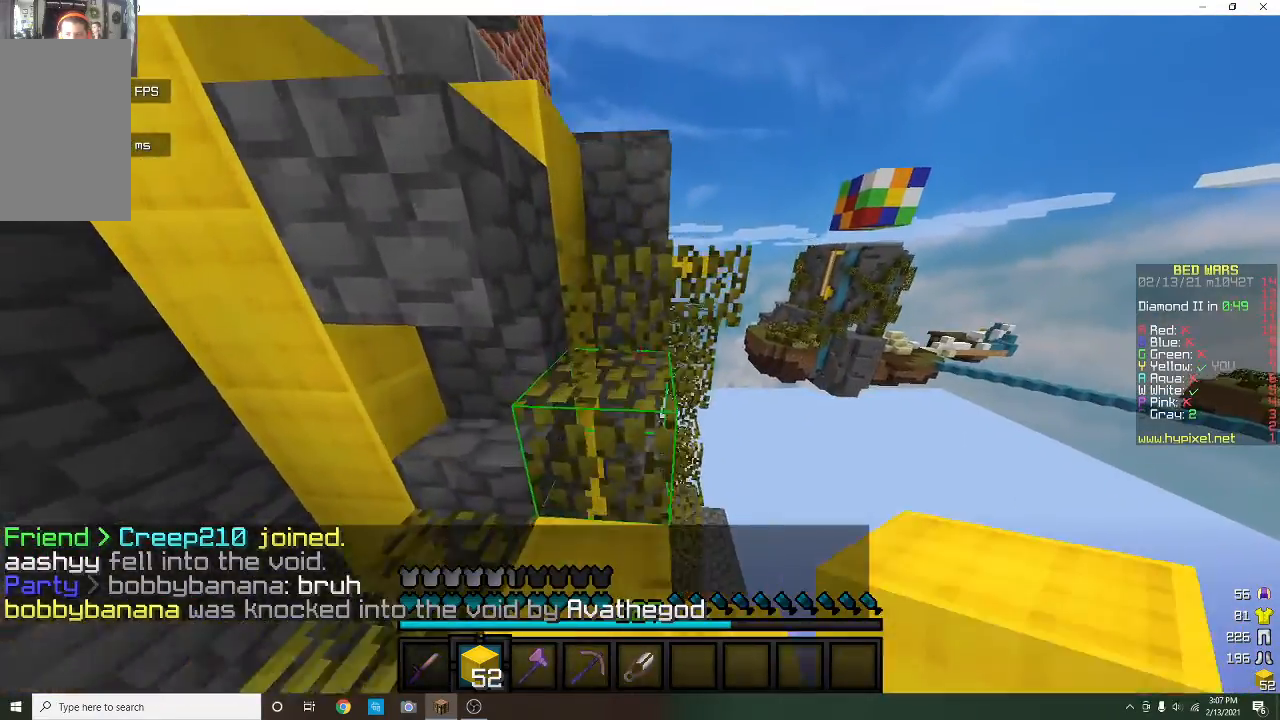
{"keys": ["w"], "mouse": [], "events": [[33, "a", "up"]]}
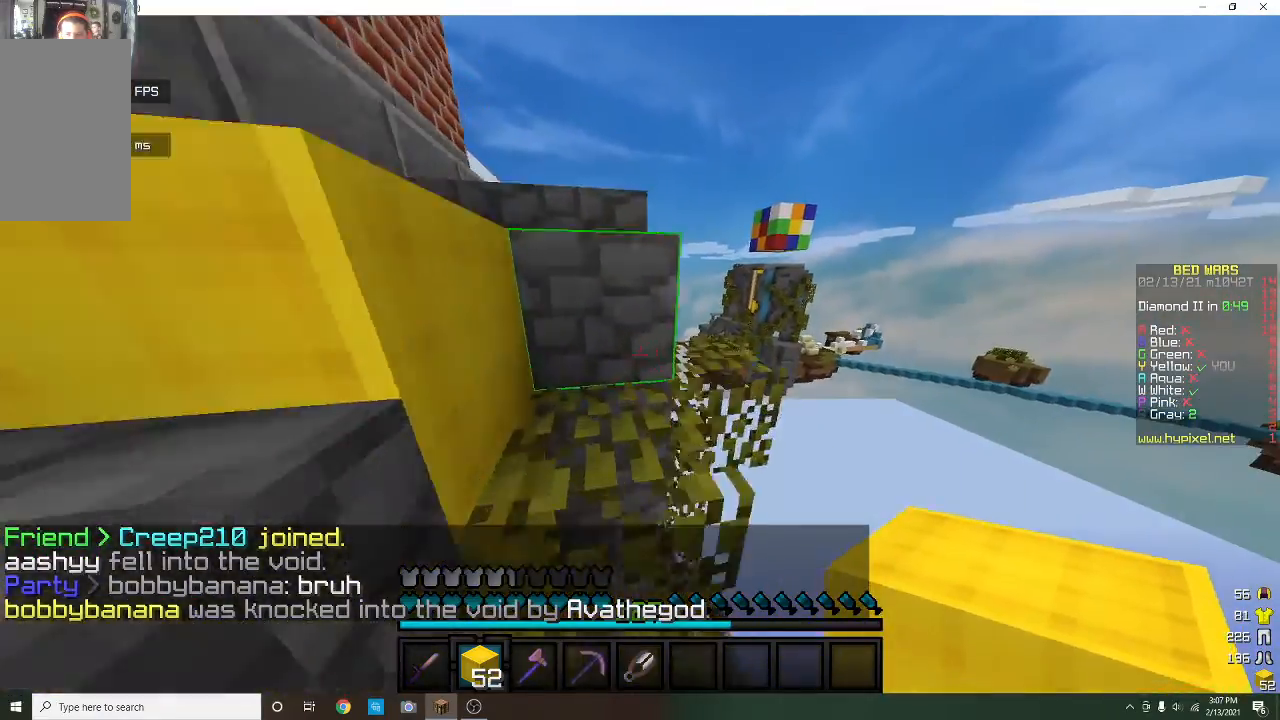
{"keys": ["a", "w"], "mouse": [], "events": [[67, "mouse_left", "down"], [233, "mouse_left", "up"], [500, "a", "down"]]}
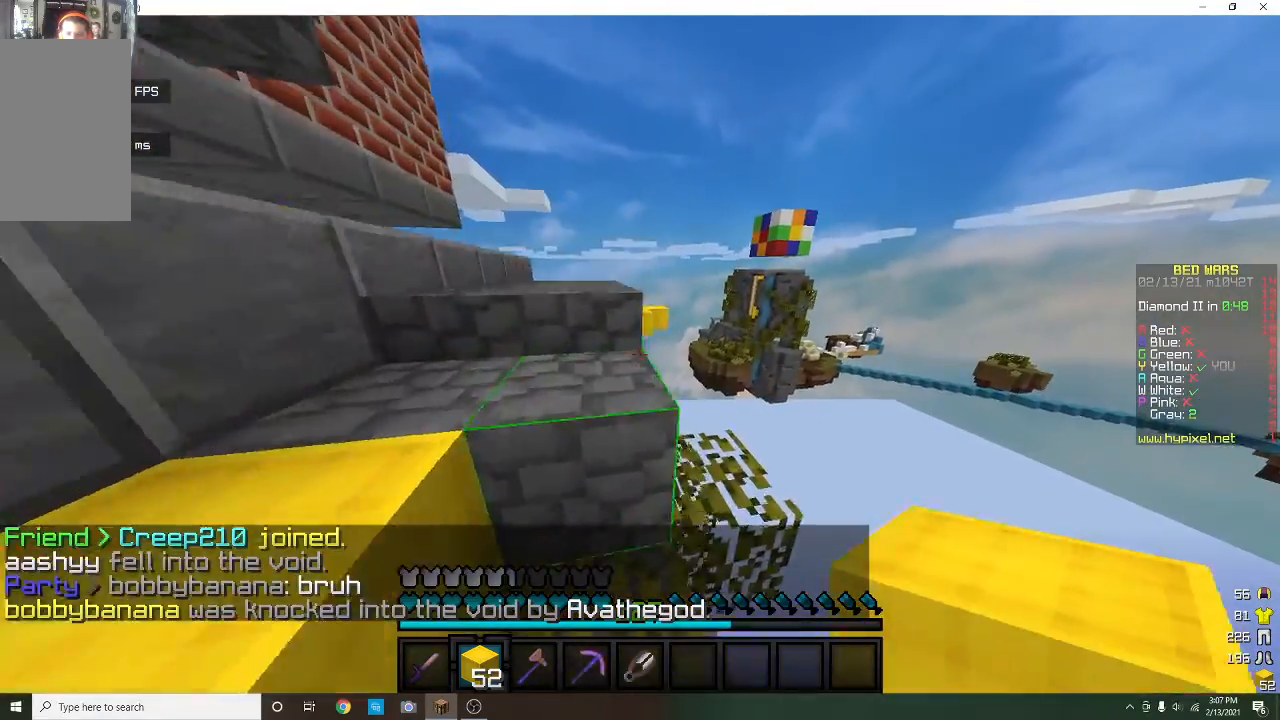
{"keys": ["w"], "mouse": [], "events": [[33, "mouse_left", "down"], [233, "a", "up"], [233, "mouse_left", "up"]]}
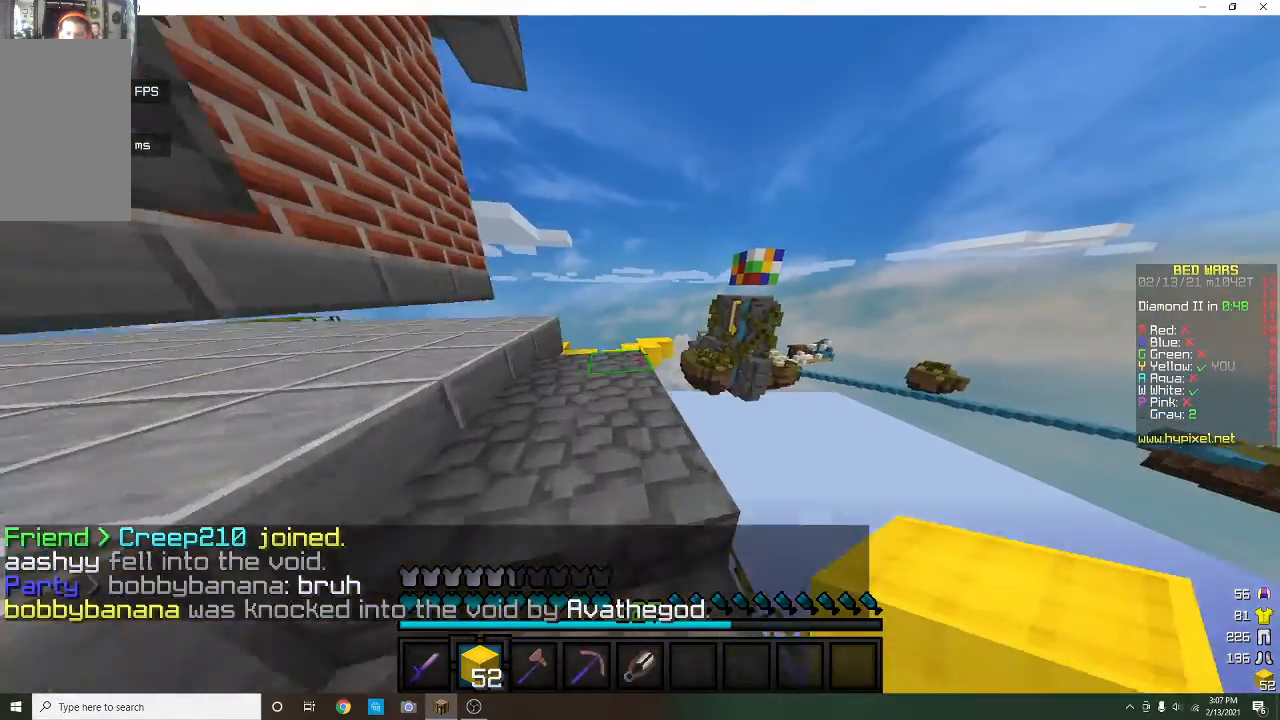
{"keys": ["w"], "mouse": [], "events": [[33, "a", "down"], [233, "a", "up"]]}
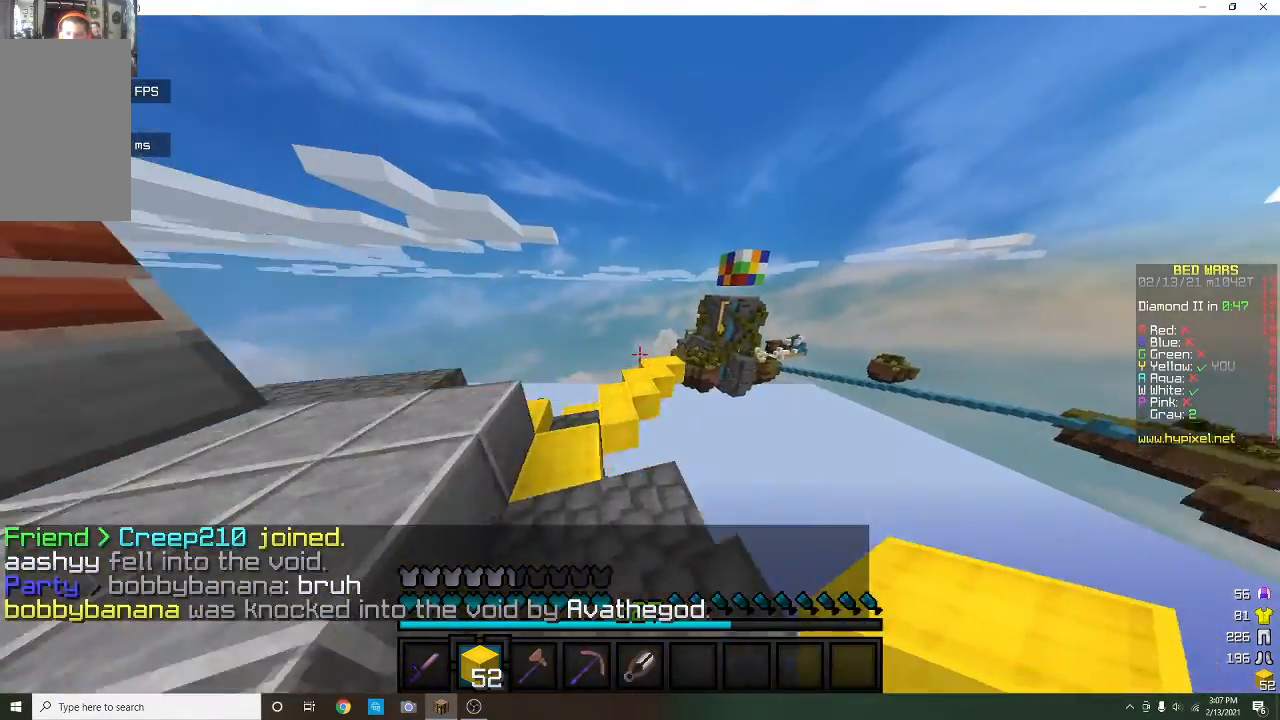
{"keys": ["w"], "mouse": [], "events": []}
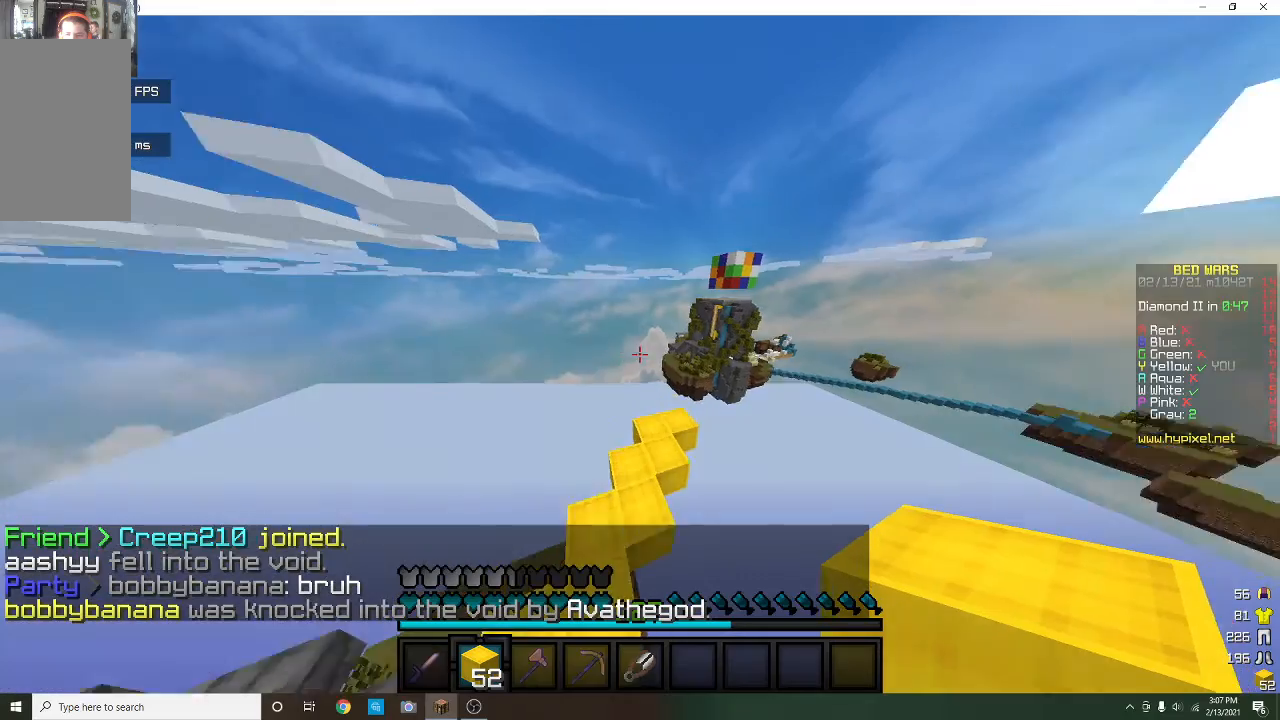
{"keys": ["w"], "mouse": [], "events": [[67, "a", "down"], [133, "w", "up"], [200, "a", "up"], [433, "w", "down"]]}
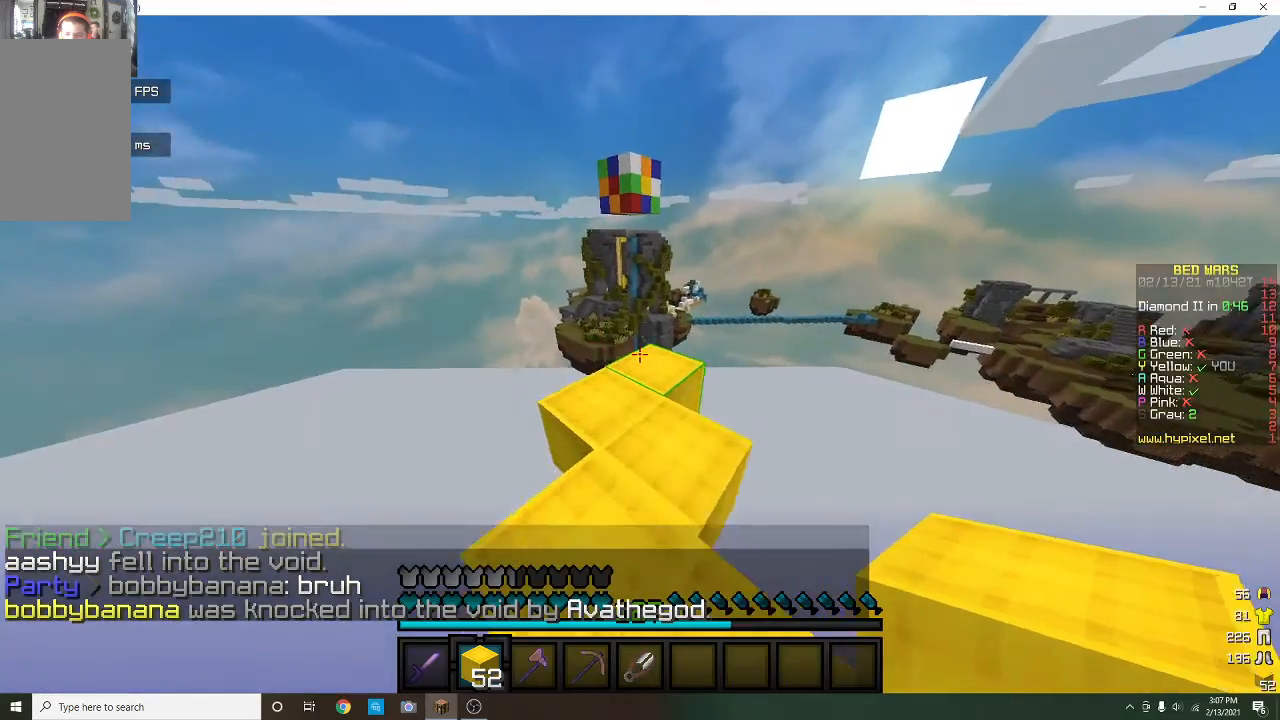
{"keys": ["w"], "mouse": ["left"], "events": [[500, "mouse_left", "down"]]}
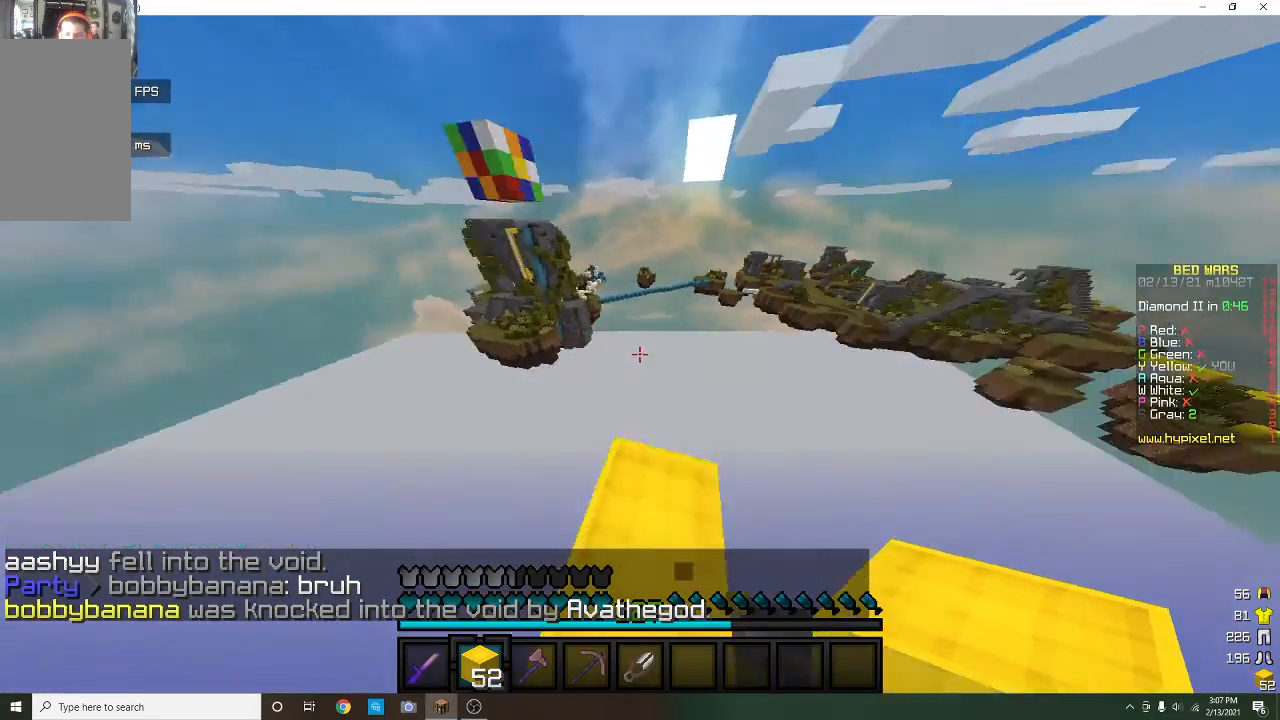
{"keys": ["s"], "mouse": [], "events": [[67, "a", "down"], [100, "w", "up"], [167, "mouse_left", "up"], [200, "s", "down"], [367, "a", "up"]]}
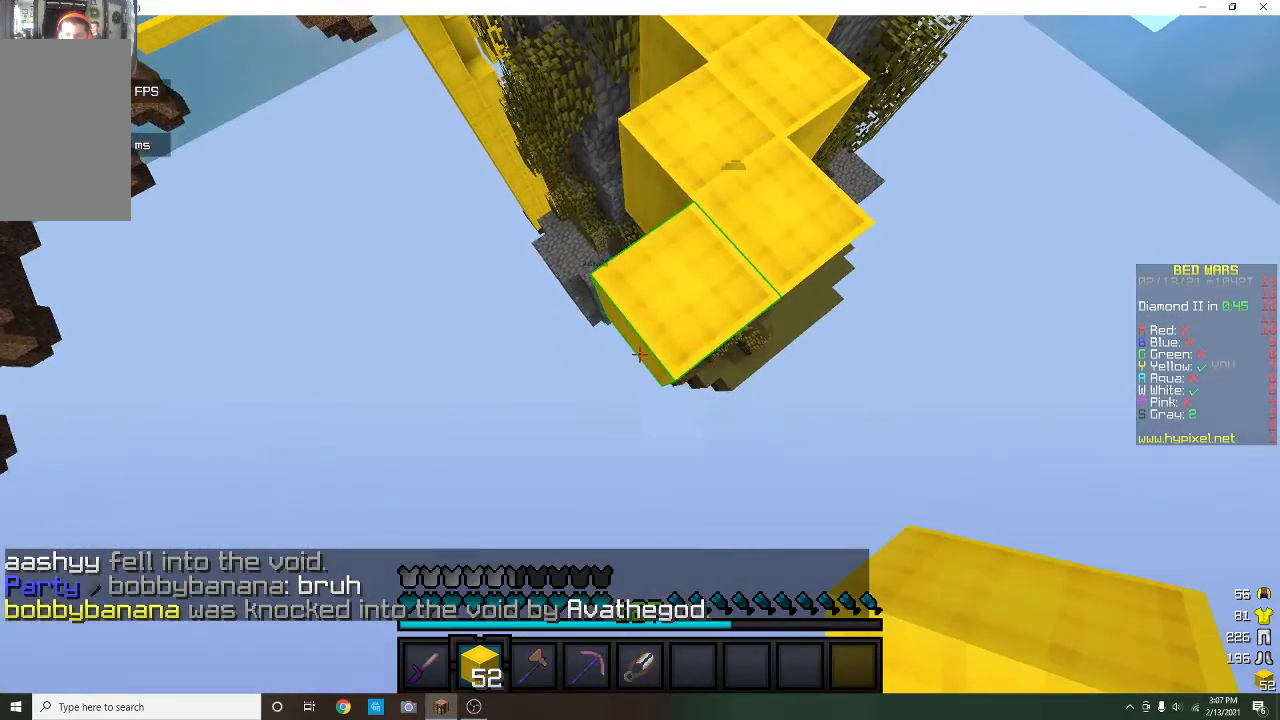
{"keys": ["s"], "mouse": ["right"], "events": [[433, "mouse_right", "down"]]}
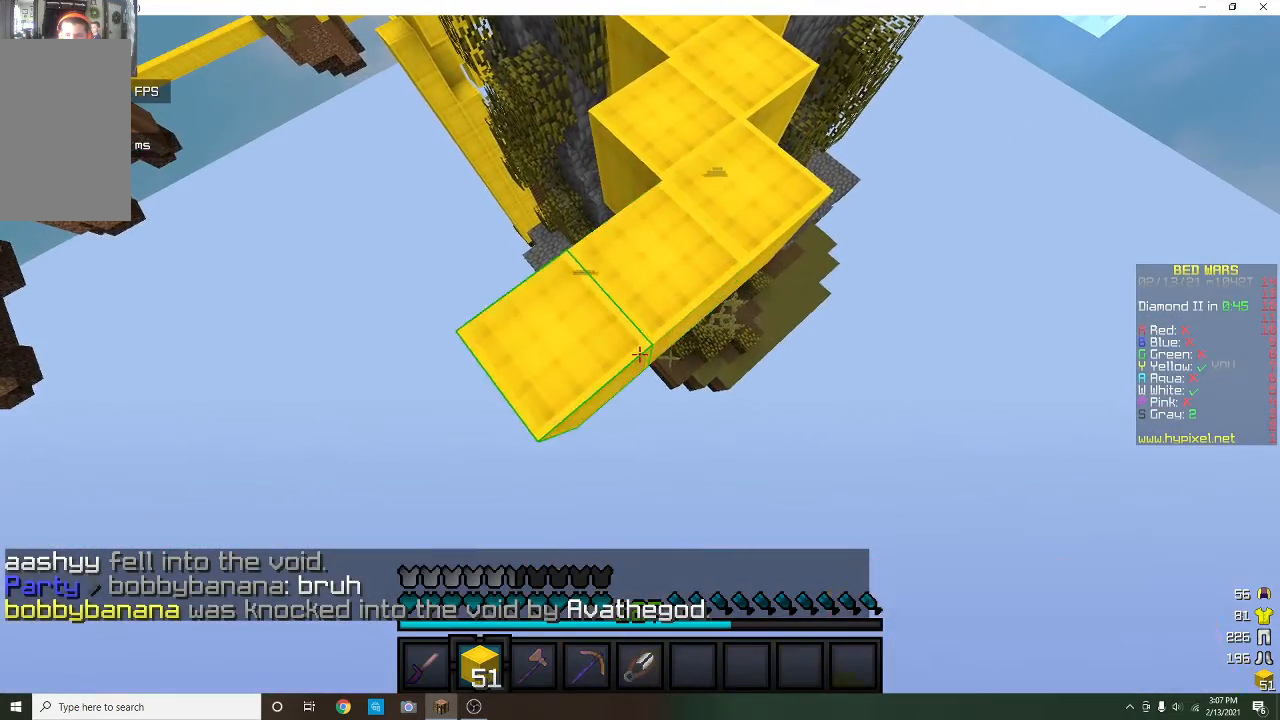
{"keys": ["s"], "mouse": [], "events": [[433, "mouse_right", "up"]]}
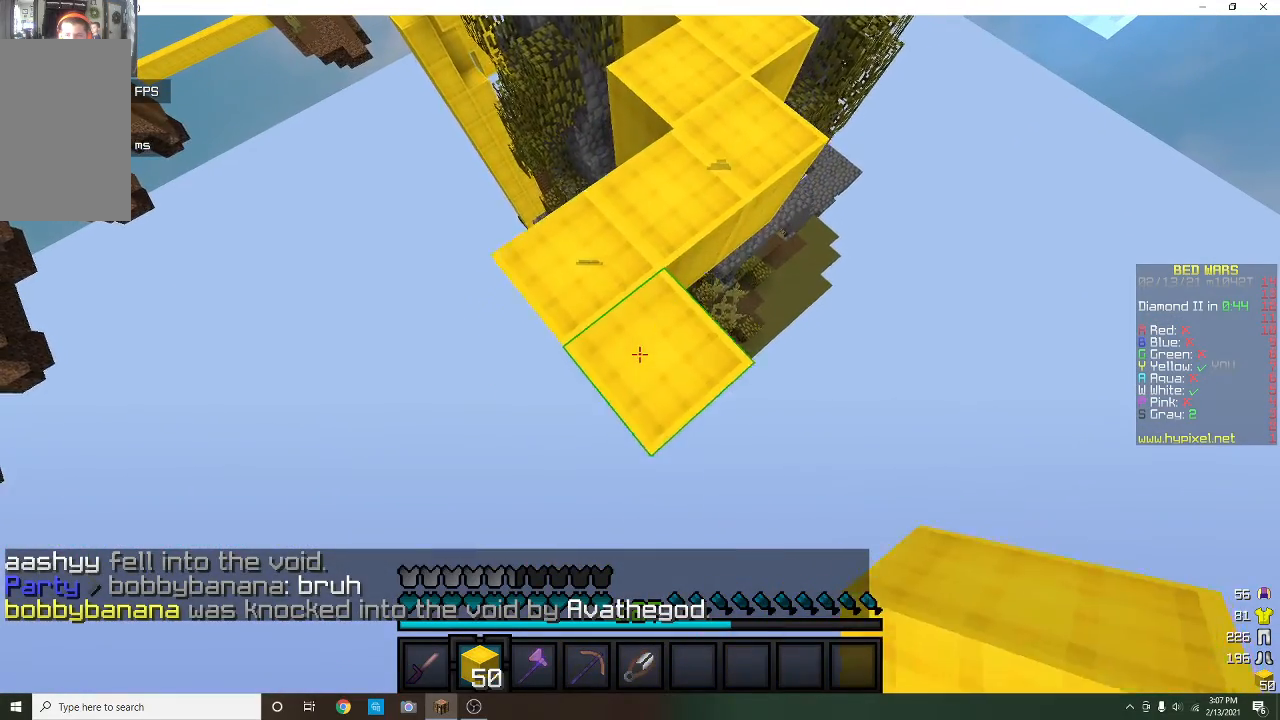
{"keys": ["s"], "mouse": ["right"], "events": [[167, "a", "down"], [233, "a", "up"], [500, "mouse_right", "down"]]}
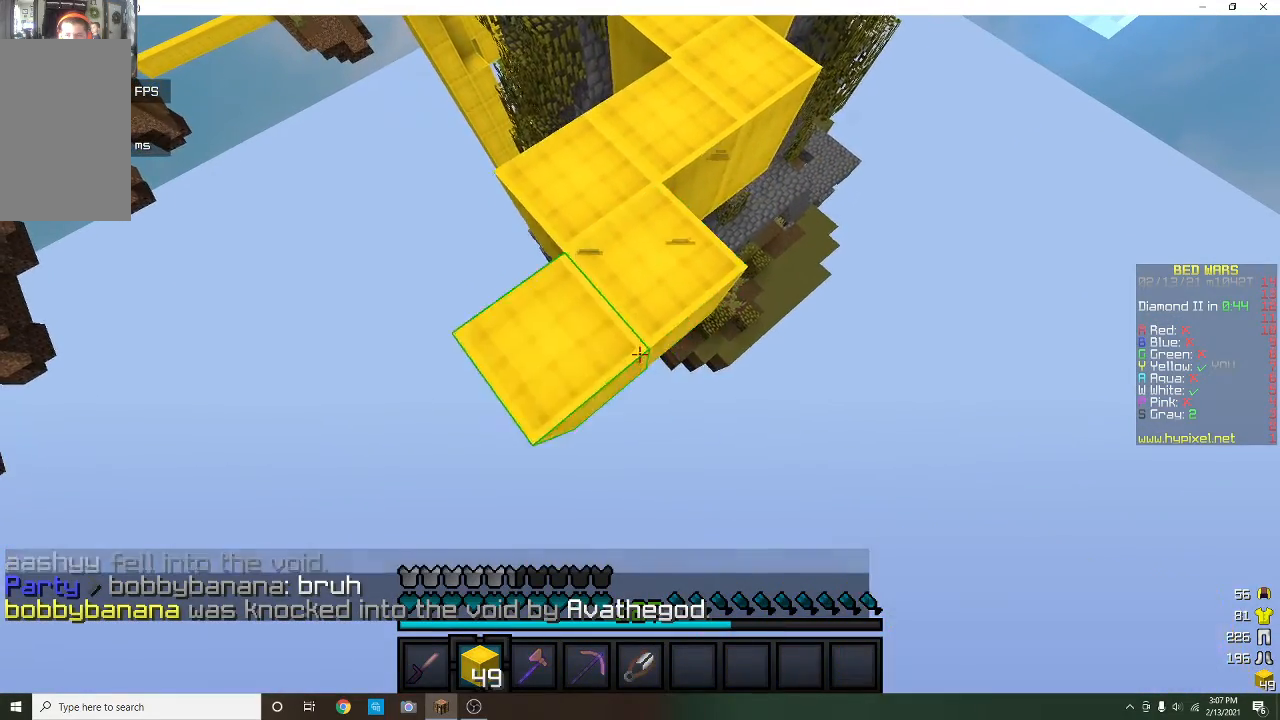
{"keys": ["s"], "mouse": [], "events": [[67, "mouse_right", "up"], [133, "mouse_right", "down"], [267, "mouse_right", "up"]]}
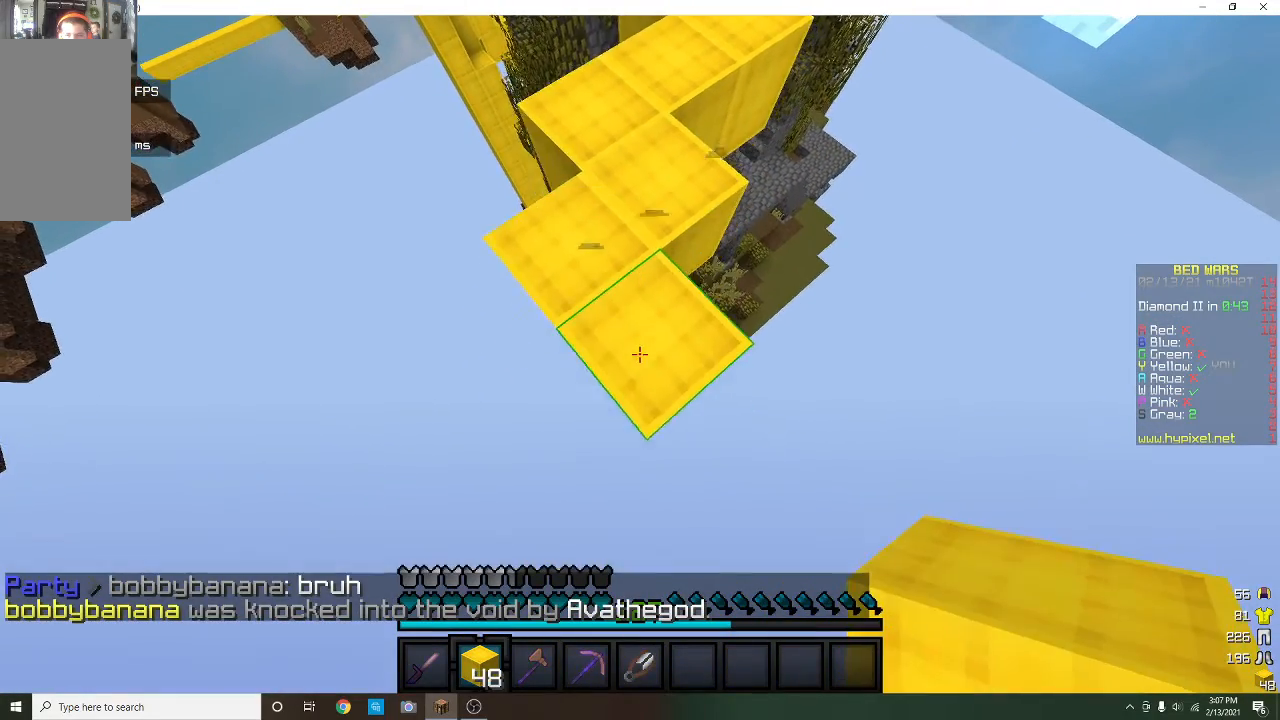
{"keys": ["s"], "mouse": [], "events": [[33, "a", "down"], [133, "a", "up"], [400, "mouse_right", "down"], [500, "mouse_right", "up"]]}
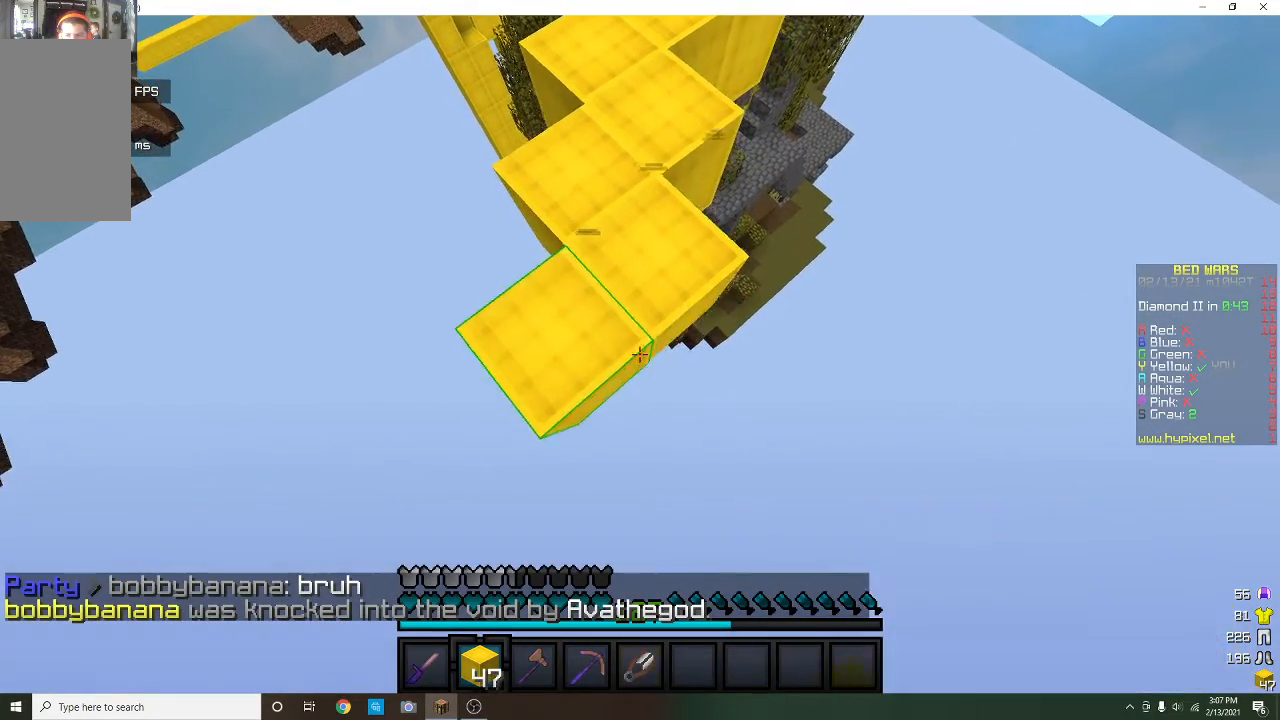
{"keys": ["s"], "mouse": [], "events": [[167, "mouse_right", "down"], [367, "mouse_right", "up"]]}
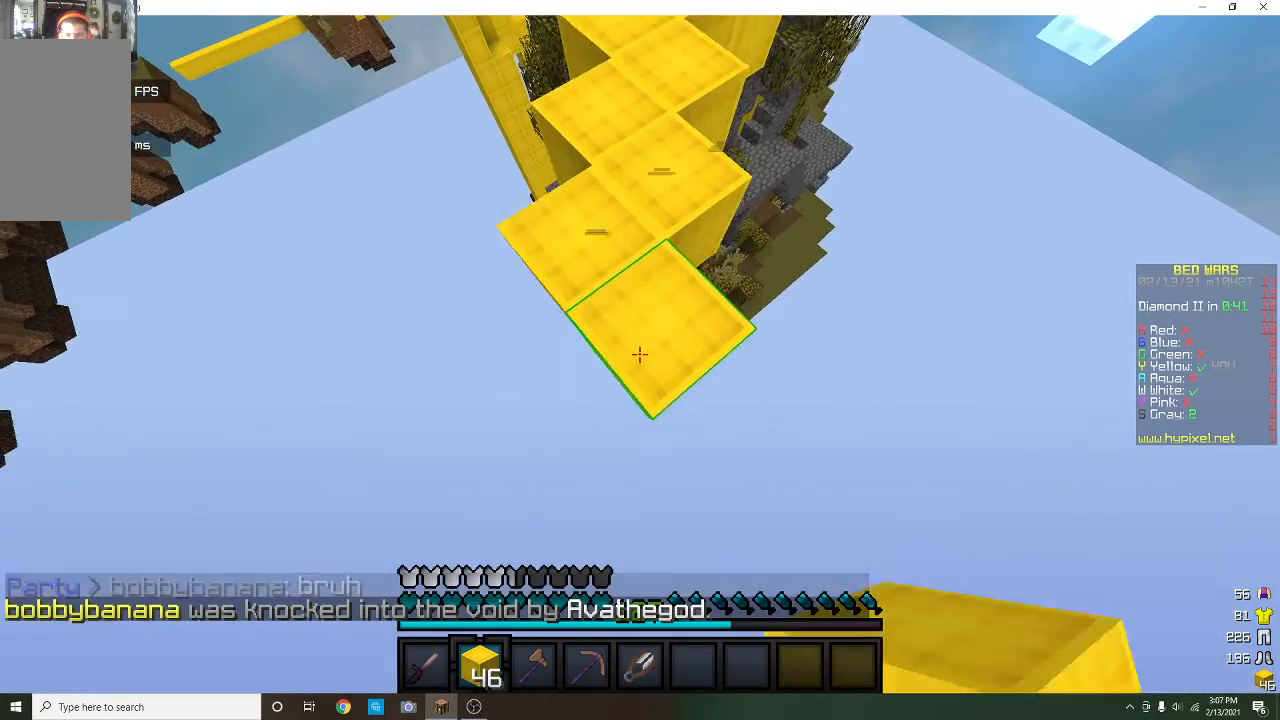
{"keys": ["s"], "mouse": ["right"], "events": [[167, "a", "down"], [267, "a", "up"], [367, "mouse_right", "down"]]}
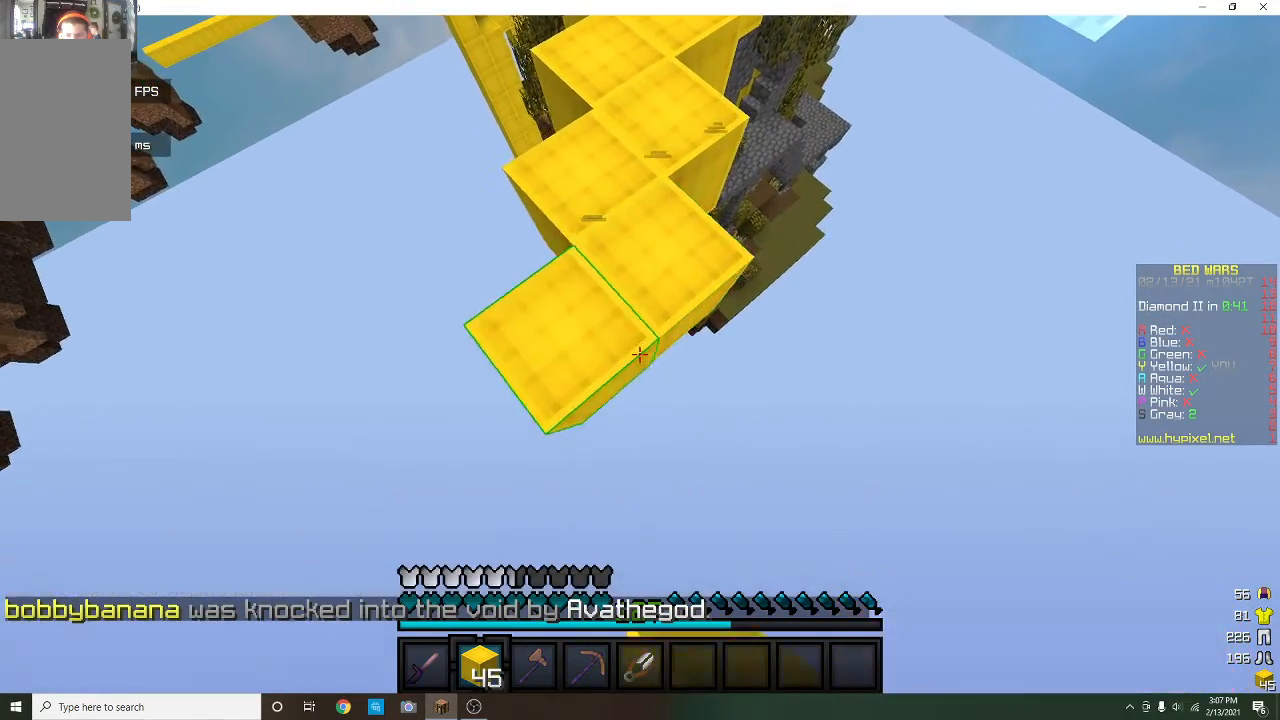
{"keys": ["a", "s"], "mouse": [], "events": [[133, "mouse_right", "up"], [433, "a", "down"]]}
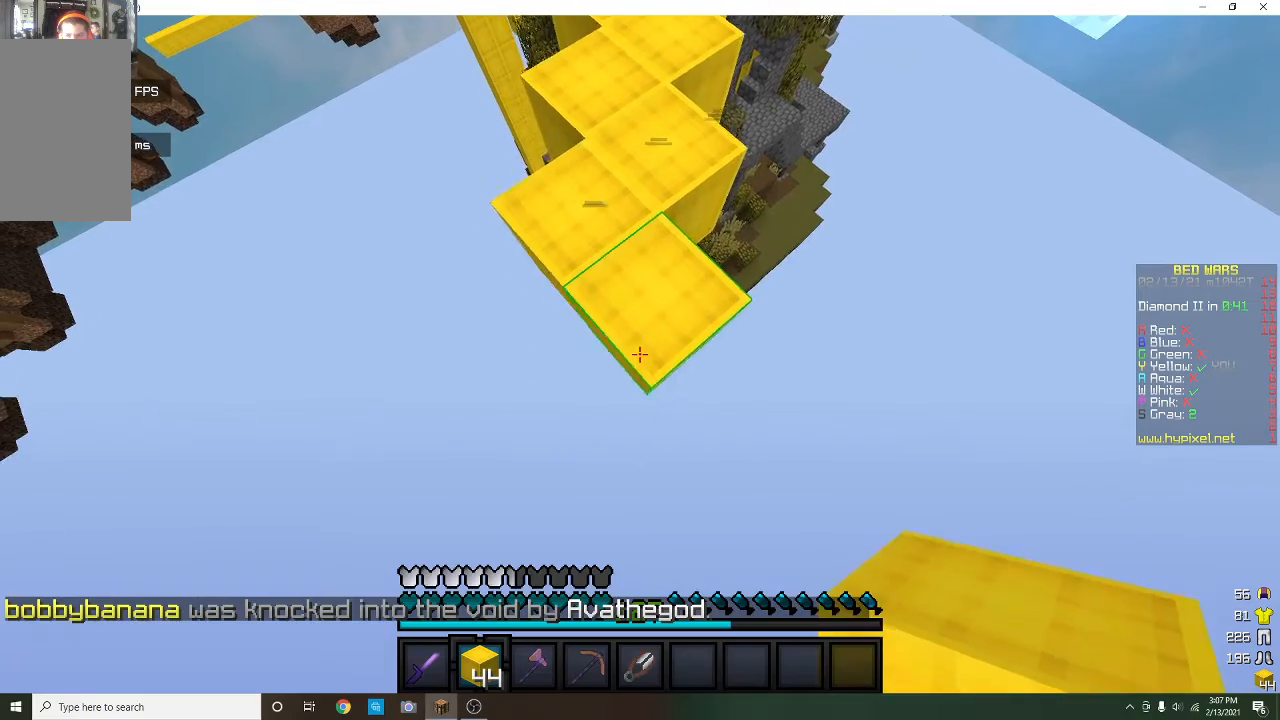
{"keys": ["s"], "mouse": [], "events": [[67, "a", "up"], [200, "mouse_right", "down"], [500, "mouse_right", "up"]]}
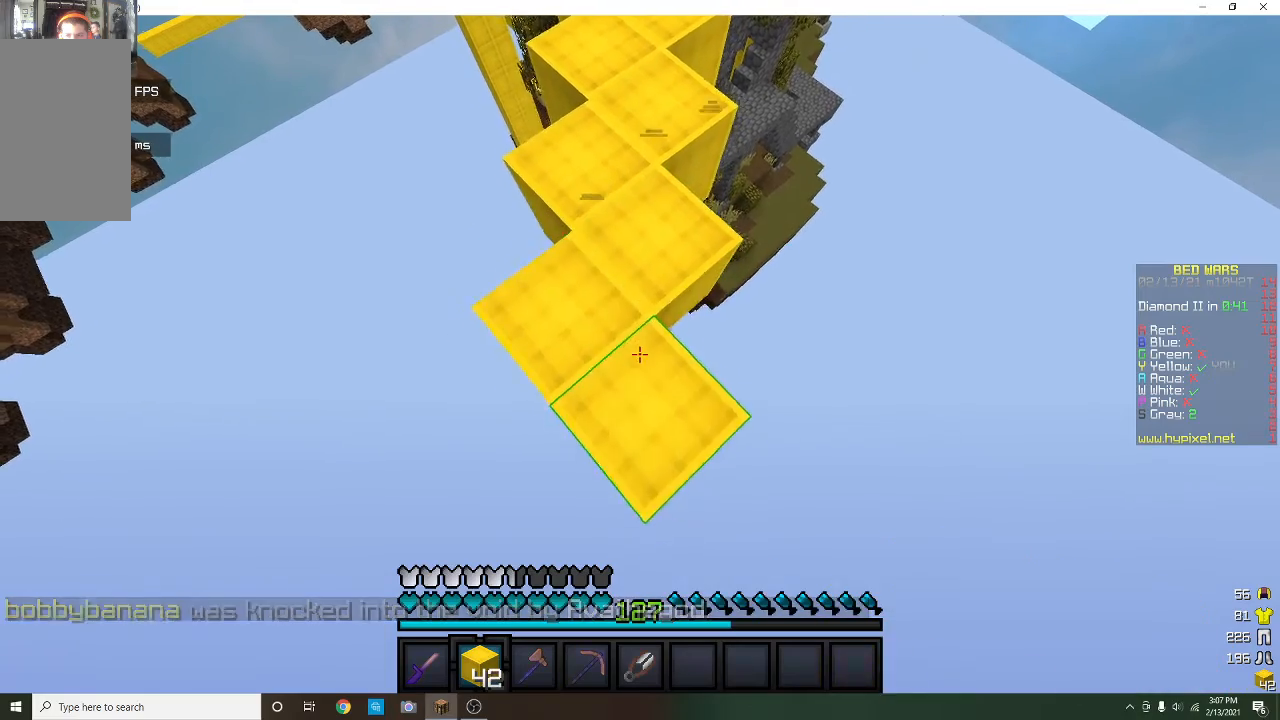
{"keys": ["s"], "mouse": [], "events": [[267, "a", "down"], [367, "a", "up"]]}
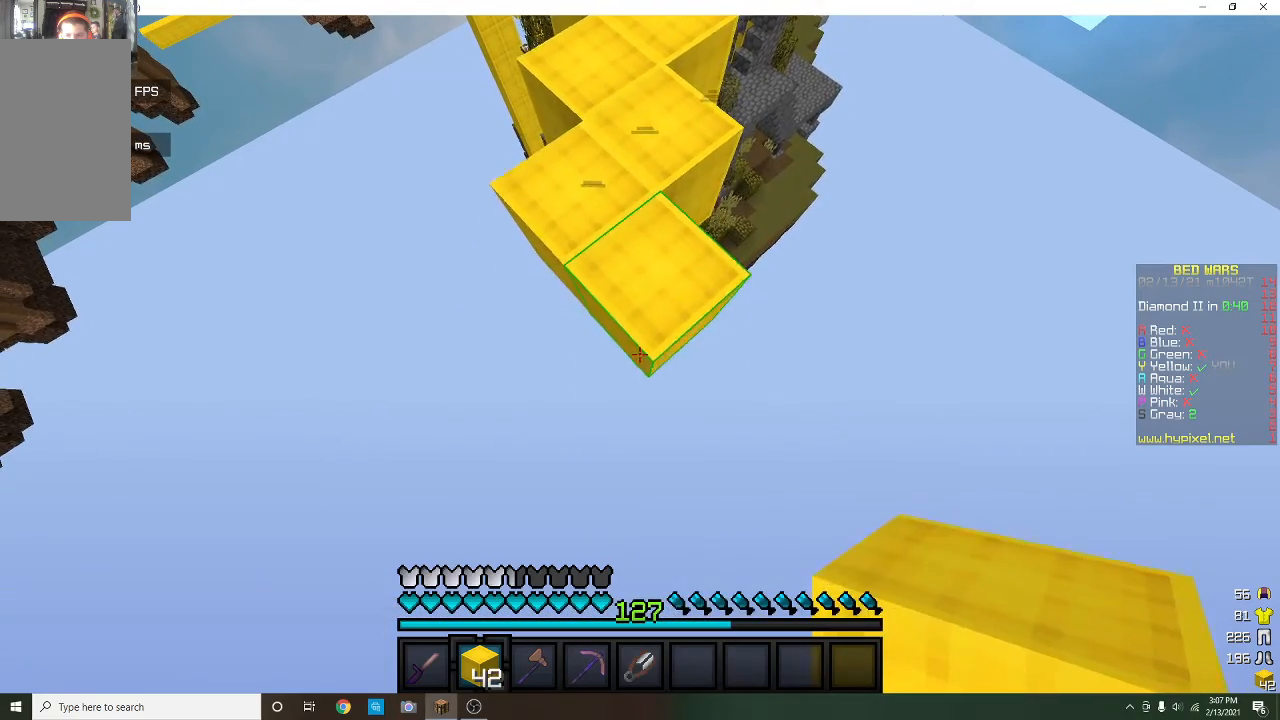
{"keys": [], "mouse": [], "events": [[67, "mouse_right", "down"], [333, "s", "up"], [367, "mouse_right", "up"]]}
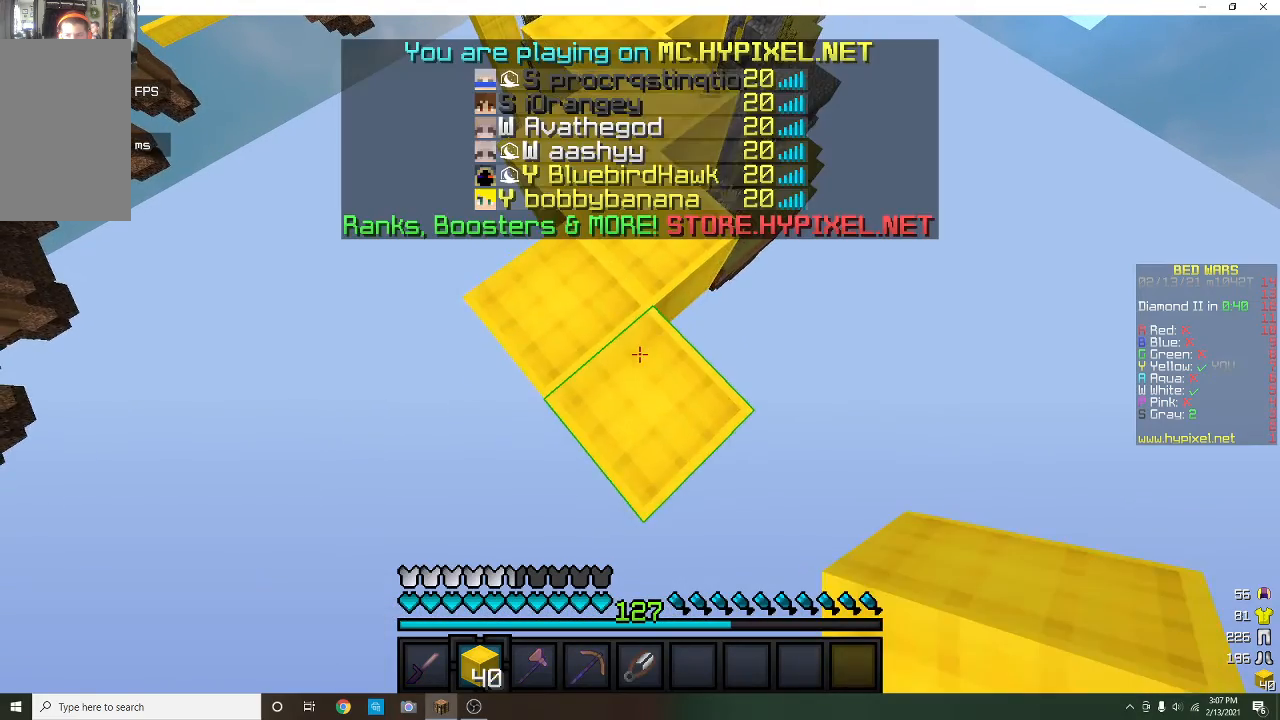
{"keys": ["s"], "mouse": [], "events": [[167, "s", "down"]]}
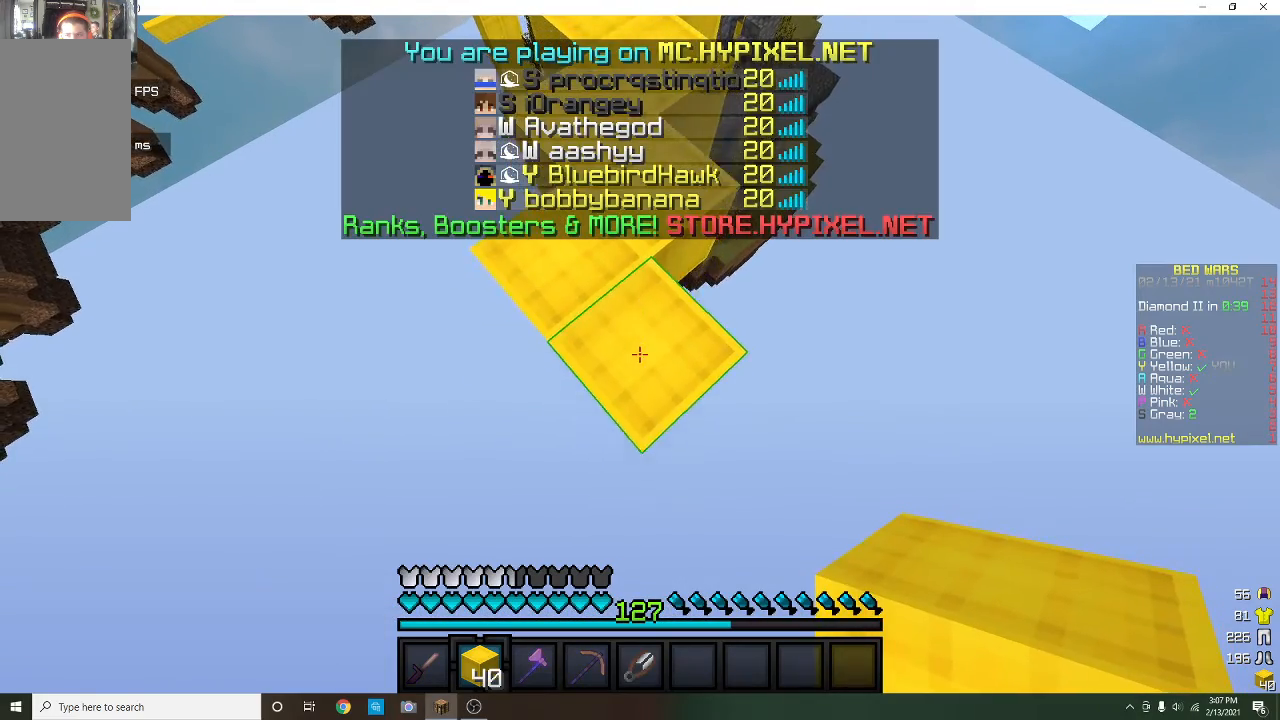
{"keys": ["s"], "mouse": [], "events": []}